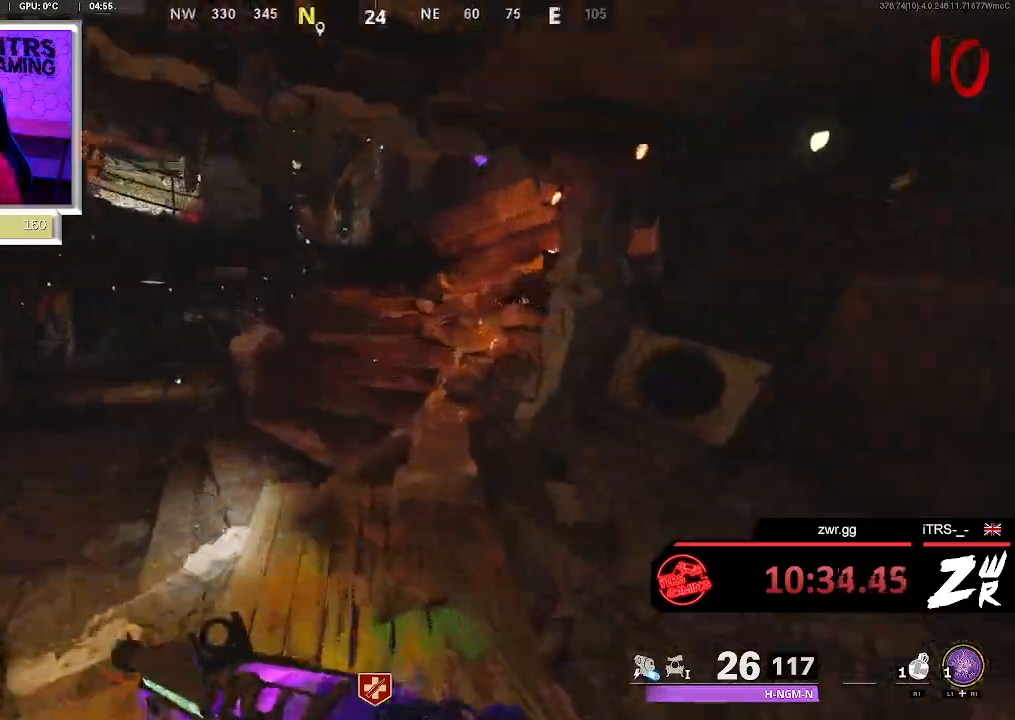
Gameplay with a controller (PlayStation layout); each line is a JSON object with the inputs held at the frame after it (dt_ms = milliseconds from this image to that frame). "button_events" lists button changes between this image and that frame as [ms after this image, input, new state], when the widget could be followed in between (sticks are given only as held states). Not read: L1 L2 R1 R2.
{"dt_ms": 500, "buttons": [], "left_stick": "up", "right_stick": "center", "button_events": []}
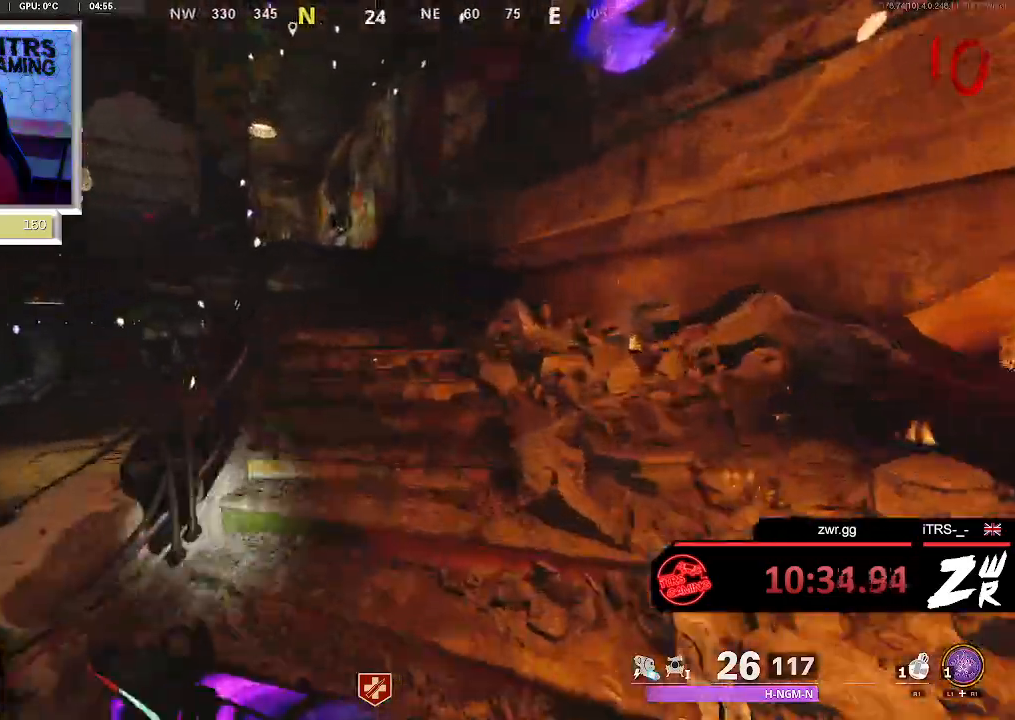
{"dt_ms": 500, "buttons": [], "left_stick": "up", "right_stick": "center", "button_events": []}
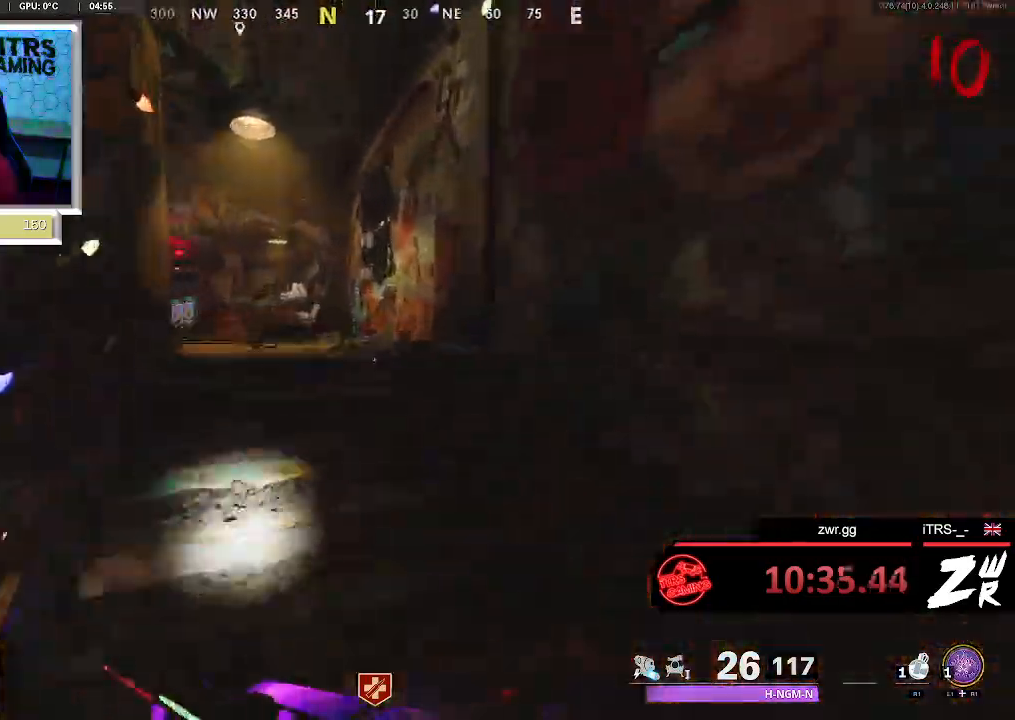
{"dt_ms": 500, "buttons": [], "left_stick": "up", "right_stick": "center", "button_events": []}
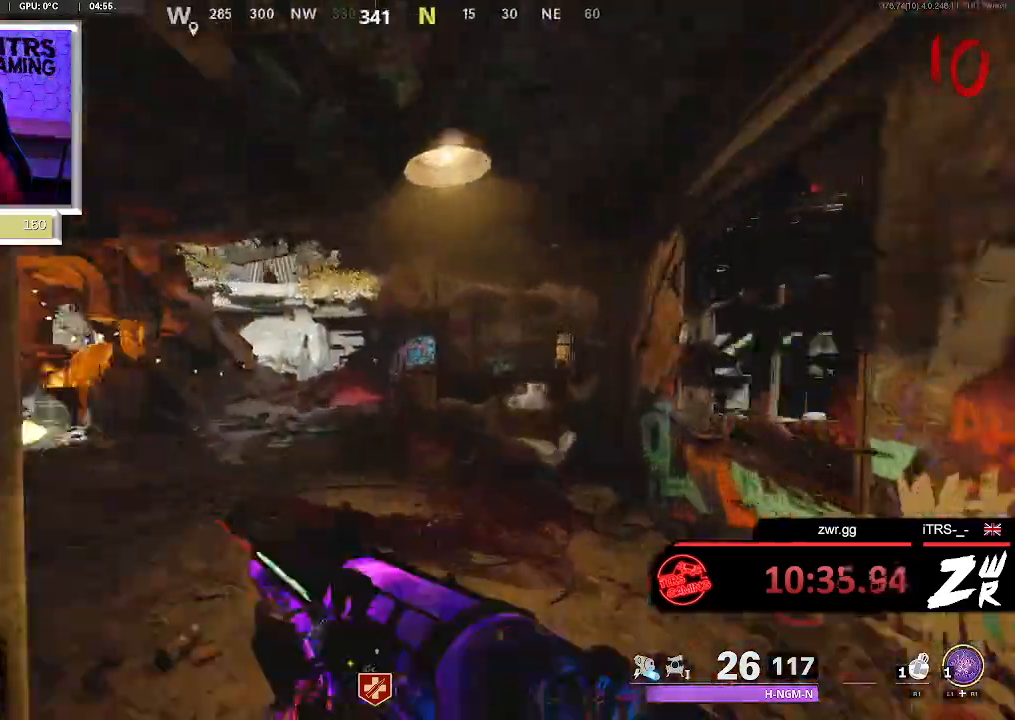
{"dt_ms": 500, "buttons": [], "left_stick": "up", "right_stick": "center", "button_events": []}
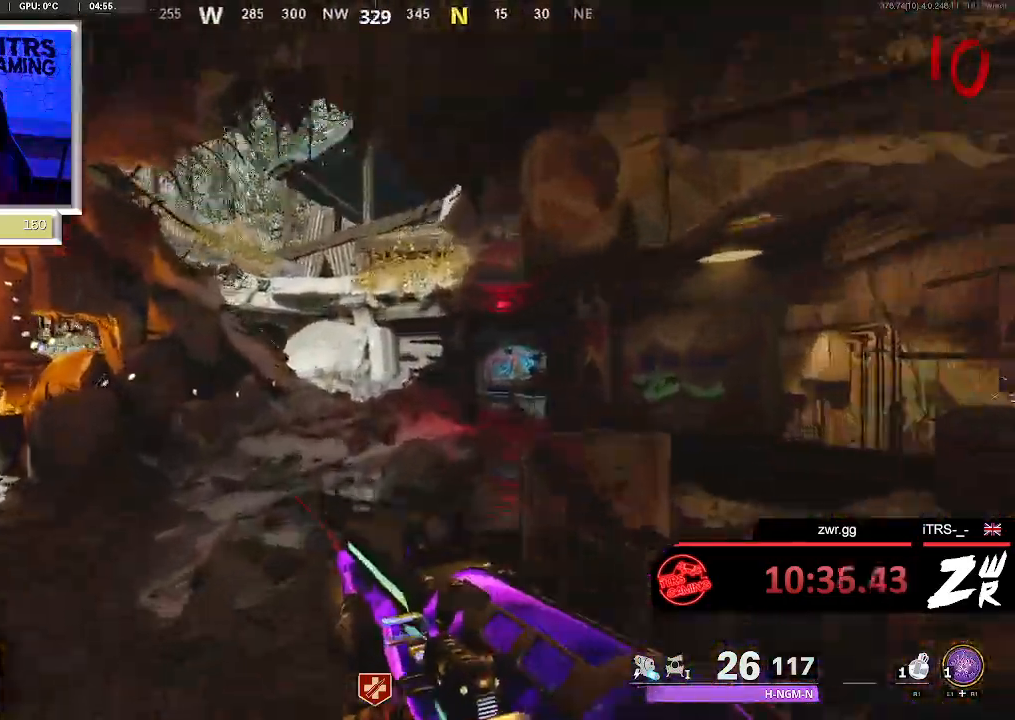
{"dt_ms": 500, "buttons": [], "left_stick": "up", "right_stick": "center", "button_events": []}
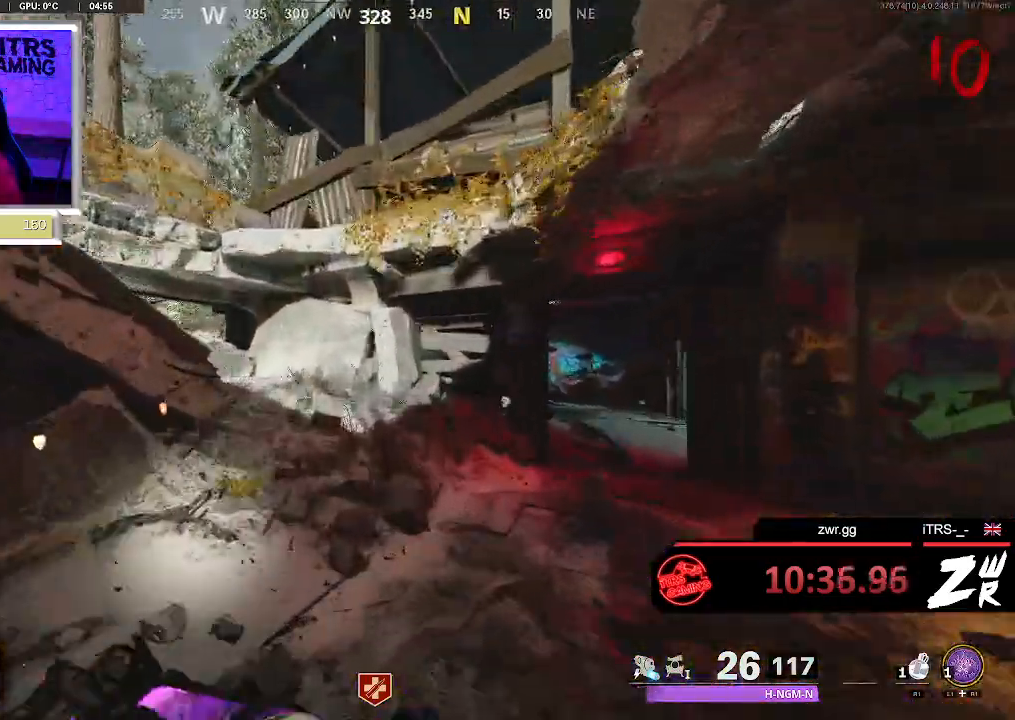
{"dt_ms": 500, "buttons": [], "left_stick": "up", "right_stick": "left", "button_events": []}
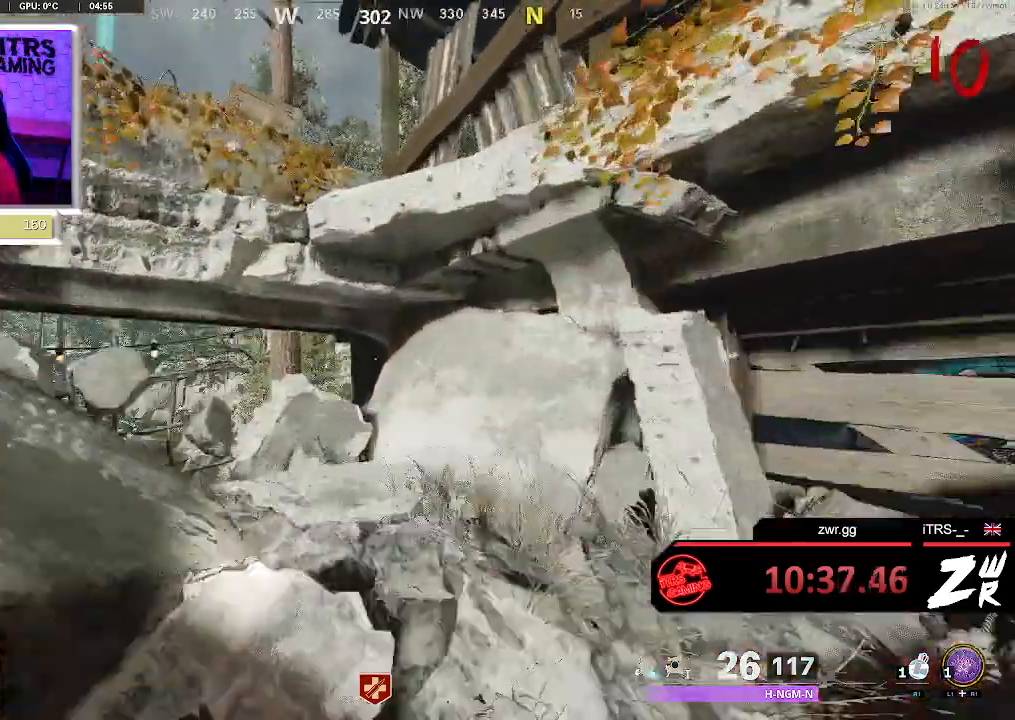
{"dt_ms": 500, "buttons": [], "left_stick": "up", "right_stick": "left", "button_events": []}
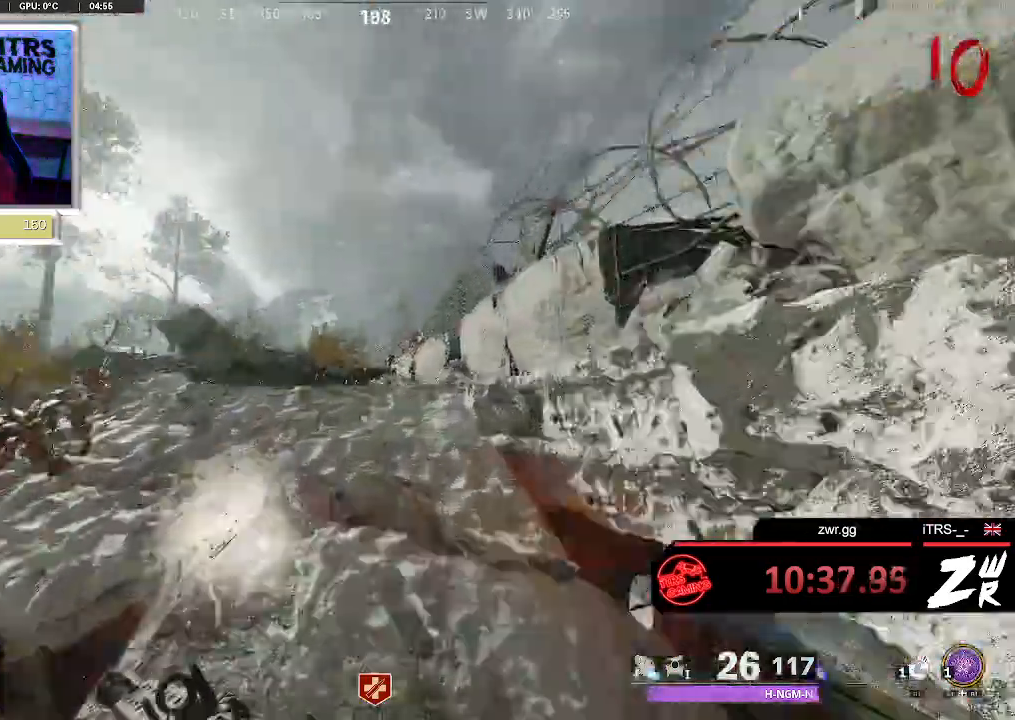
{"dt_ms": 500, "buttons": [], "left_stick": "up", "right_stick": "center", "button_events": []}
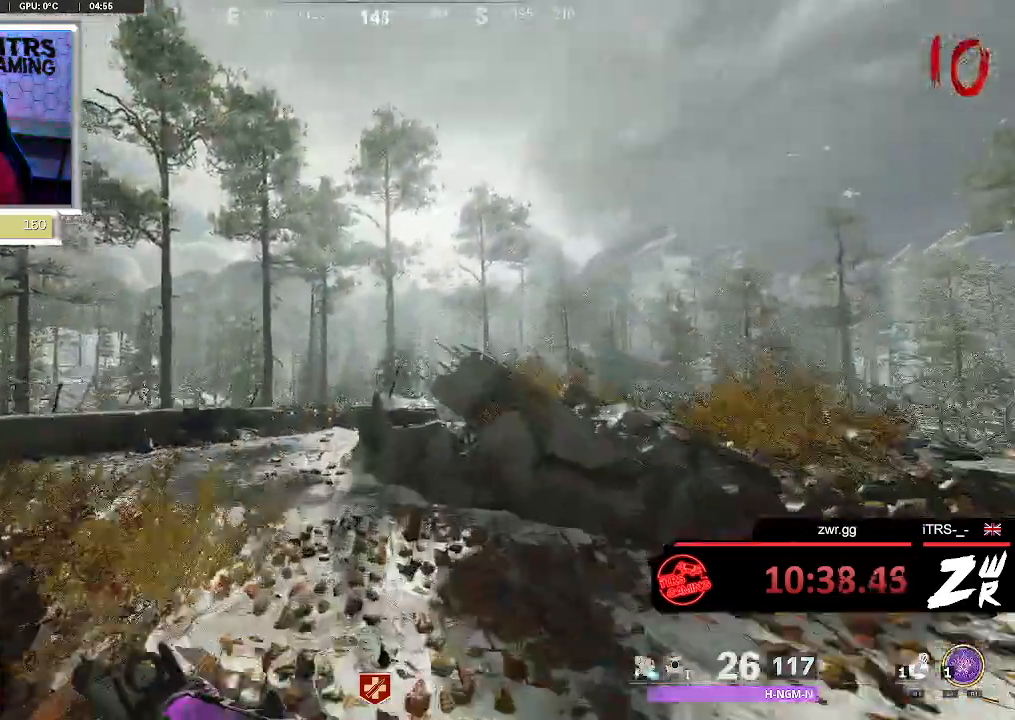
{"dt_ms": 500, "buttons": [], "left_stick": "up-left", "right_stick": "left", "button_events": []}
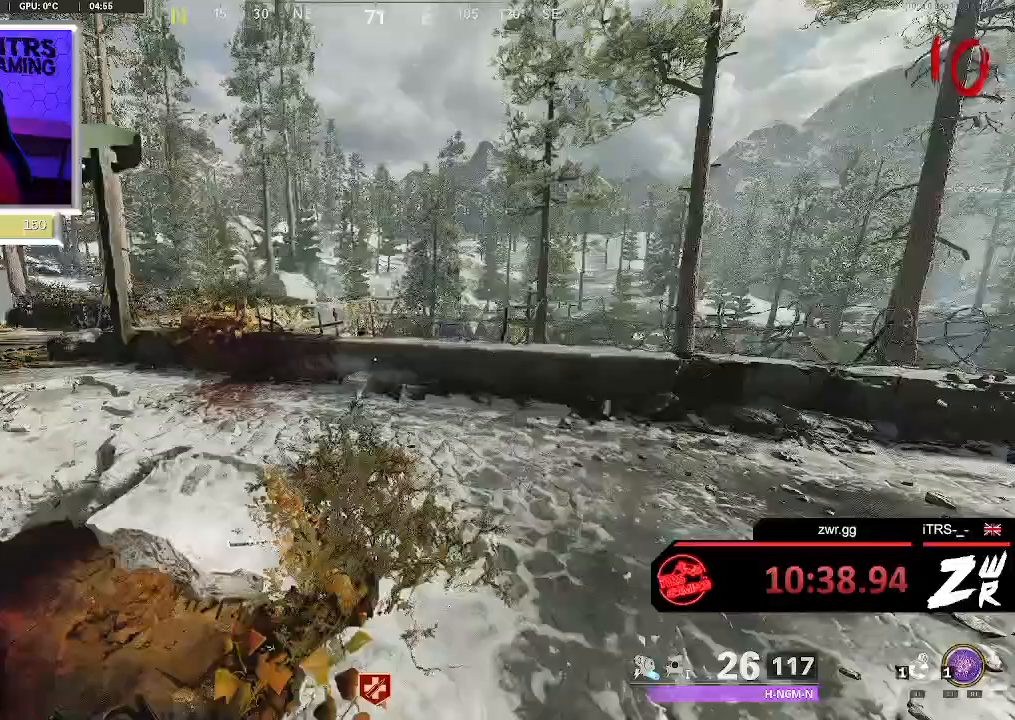
{"dt_ms": 500, "buttons": ["CROSS"], "left_stick": "up", "right_stick": "center", "button_events": [[367, "CROSS", "down"]]}
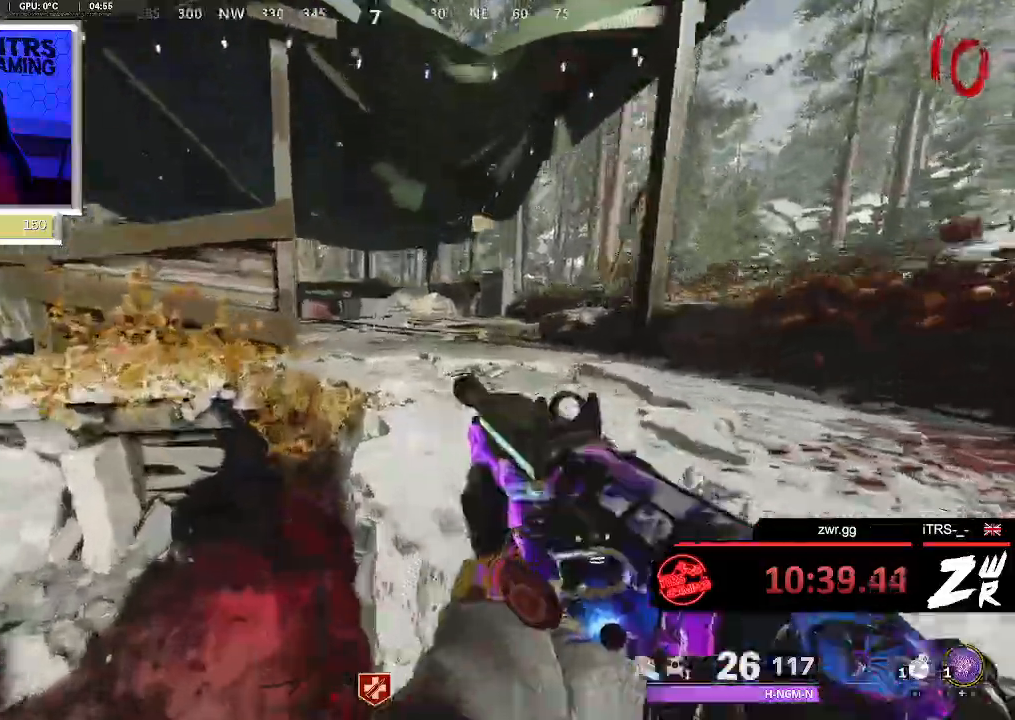
{"dt_ms": 500, "buttons": [], "left_stick": "up", "right_stick": "center", "button_events": [[100, "CROSS", "up"]]}
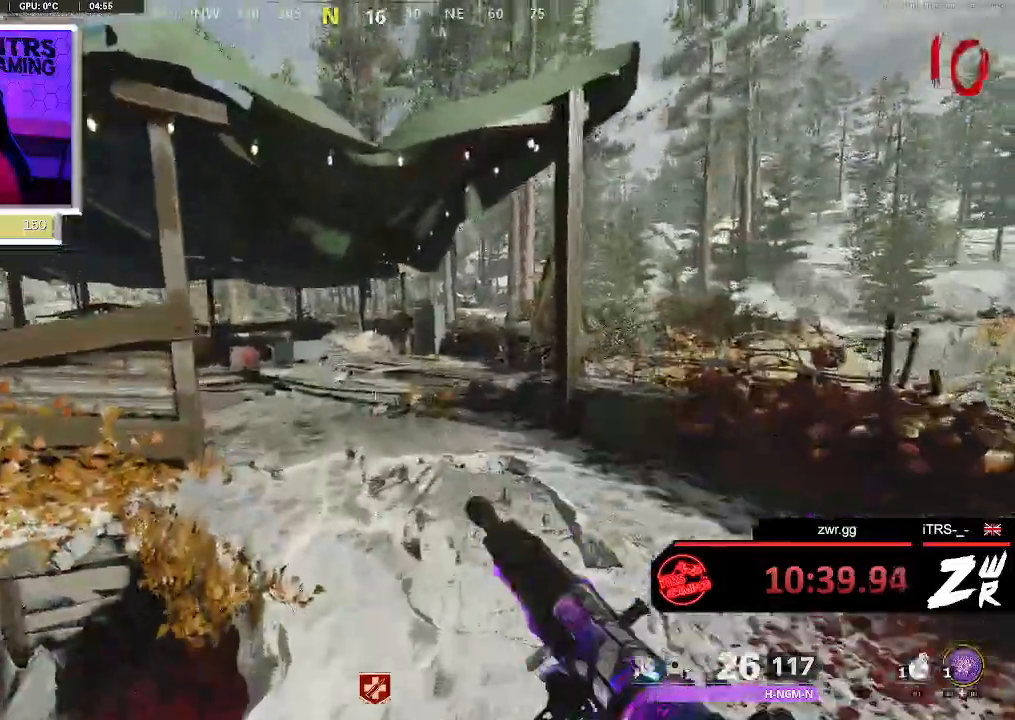
{"dt_ms": 1000, "buttons": [], "left_stick": "up-left", "right_stick": "right", "button_events": [[633, "L3", "down"], [800, "L3", "up"]]}
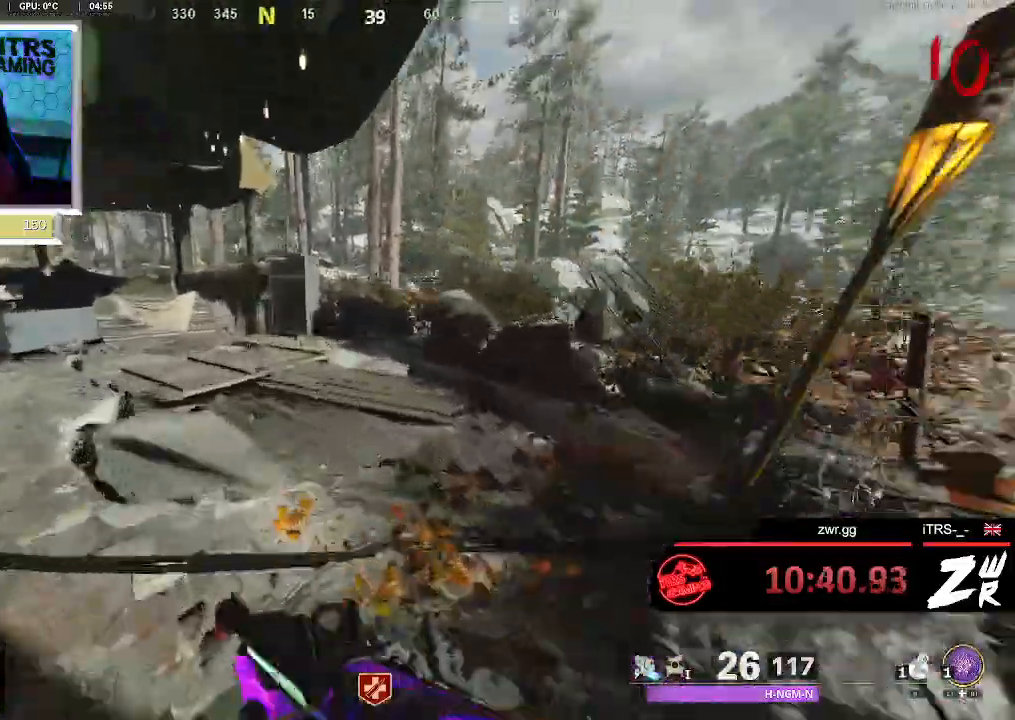
{"dt_ms": 1000, "buttons": ["CROSS"], "left_stick": "center", "right_stick": "center", "button_events": [[167, "CROSS", "down"]]}
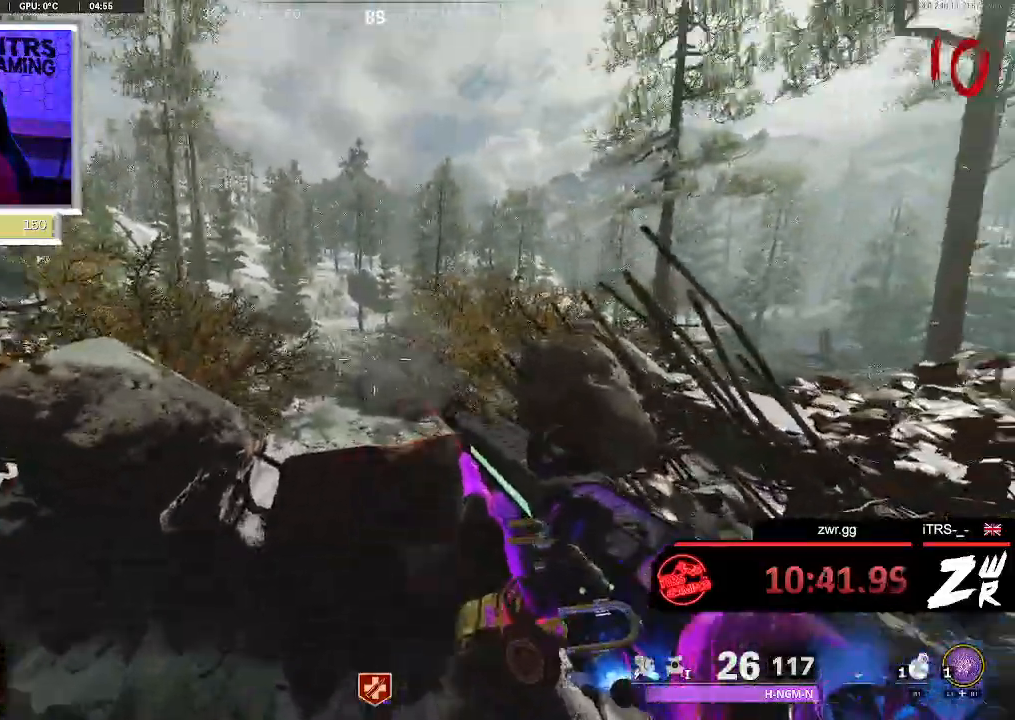
{"dt_ms": 500, "buttons": [], "left_stick": "center", "right_stick": "center", "button_events": [[133, "CROSS", "up"]]}
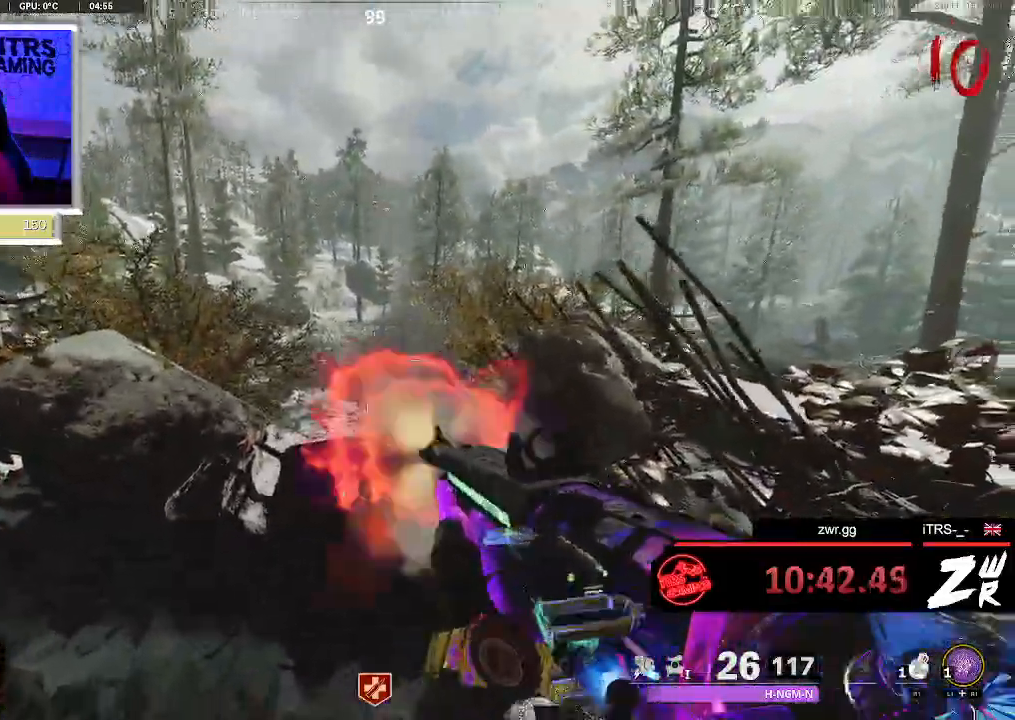
{"dt_ms": 500, "buttons": [], "left_stick": "down-right", "right_stick": "center", "button_events": [[267, "CROSS", "down"], [467, "CROSS", "up"]]}
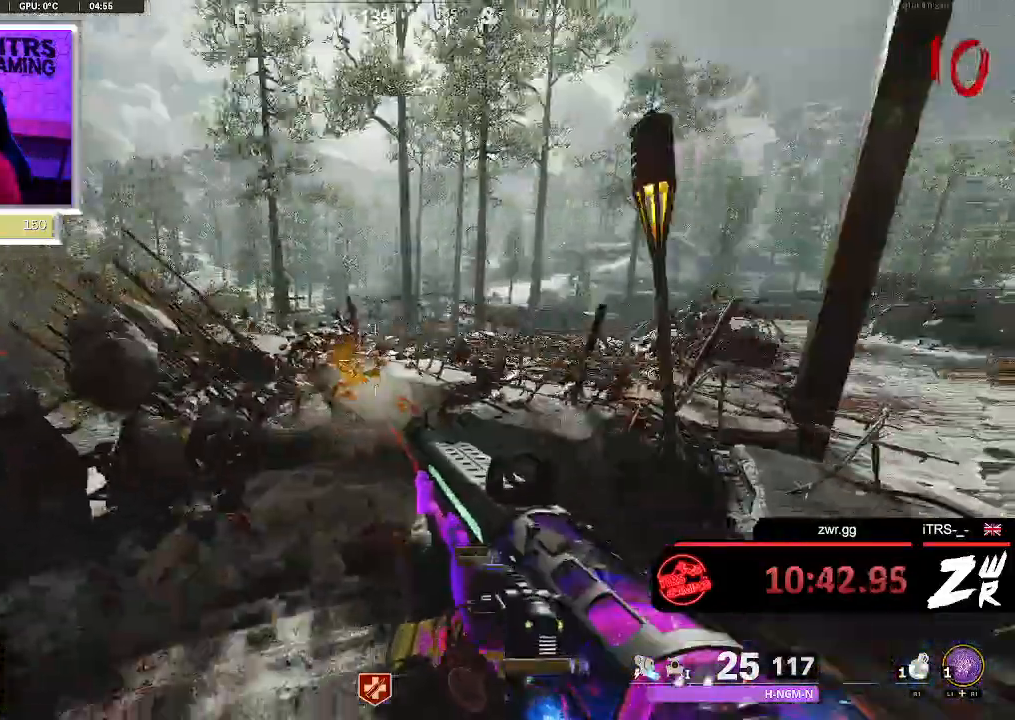
{"dt_ms": 500, "buttons": ["CROSS"], "left_stick": "center", "right_stick": "center", "button_events": [[467, "CROSS", "down"]]}
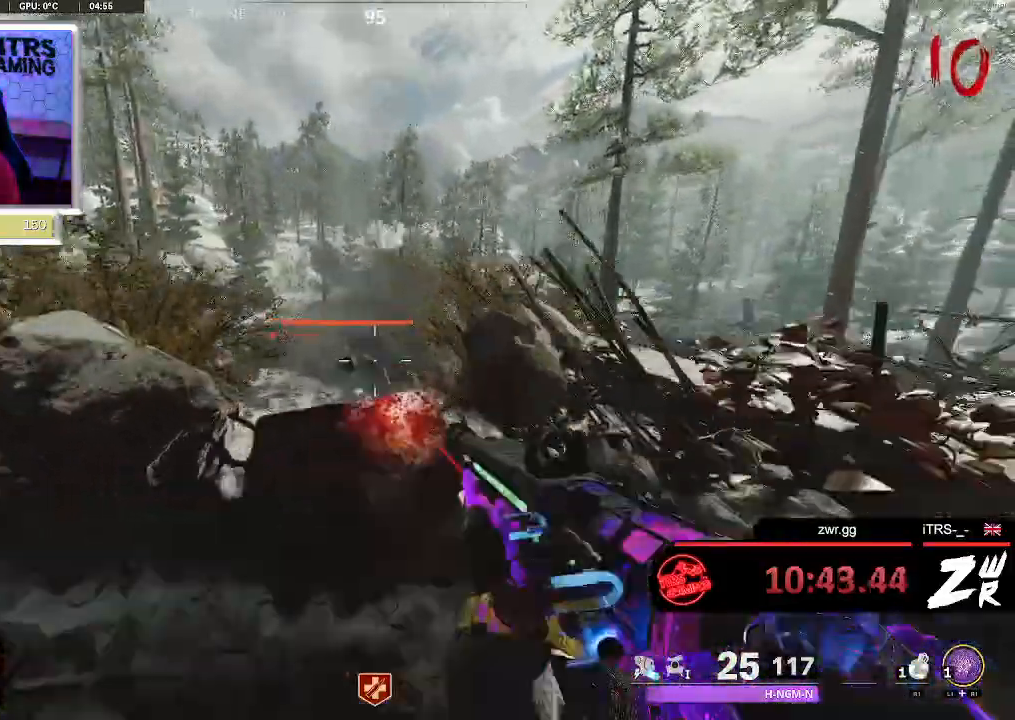
{"dt_ms": 500, "buttons": [], "left_stick": "down", "right_stick": "right", "button_events": [[33, "CROSS", "up"], [100, "CROSS", "down"], [500, "CROSS", "up"]]}
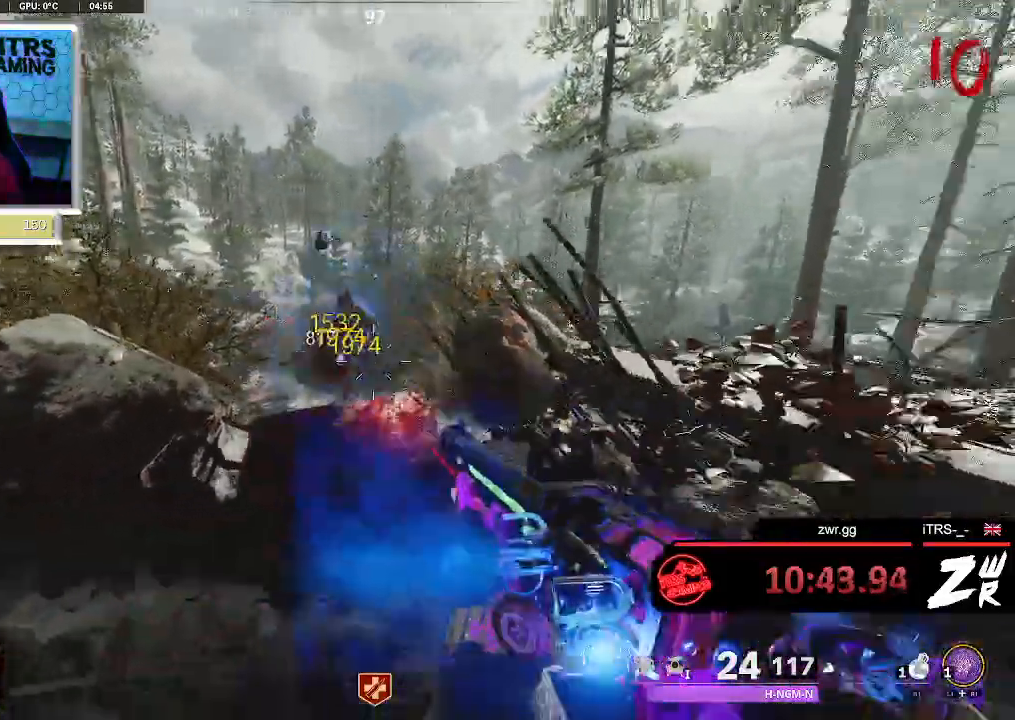
{"dt_ms": 500, "buttons": [], "left_stick": "up-right", "right_stick": "up-left", "button_events": []}
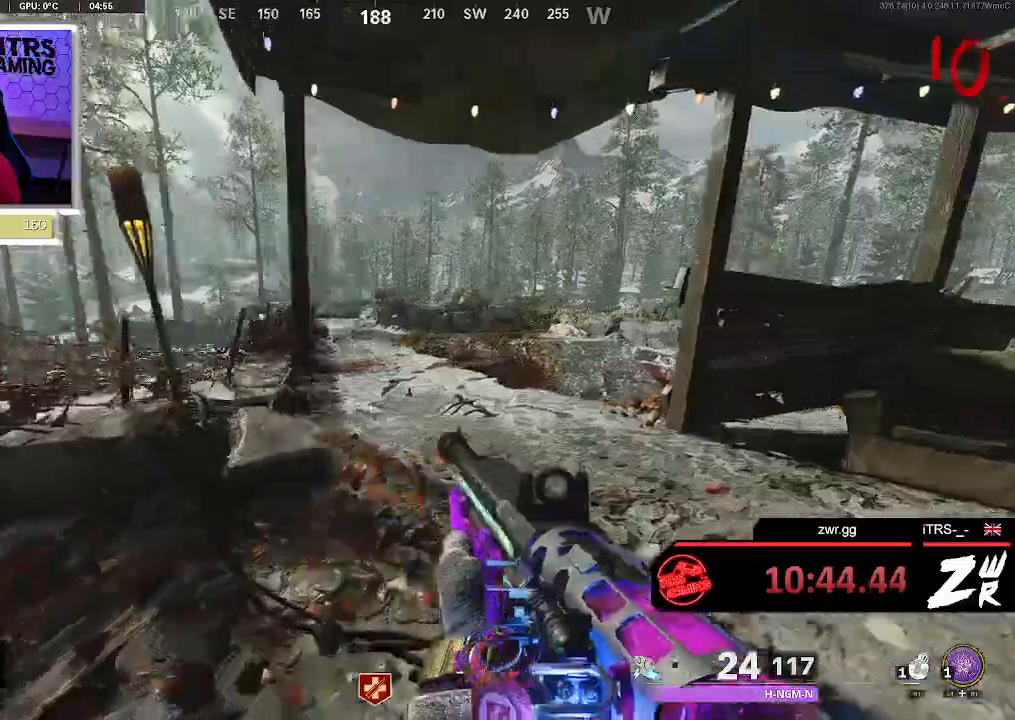
{"dt_ms": 500, "buttons": [], "left_stick": "up-left", "right_stick": "center", "button_events": []}